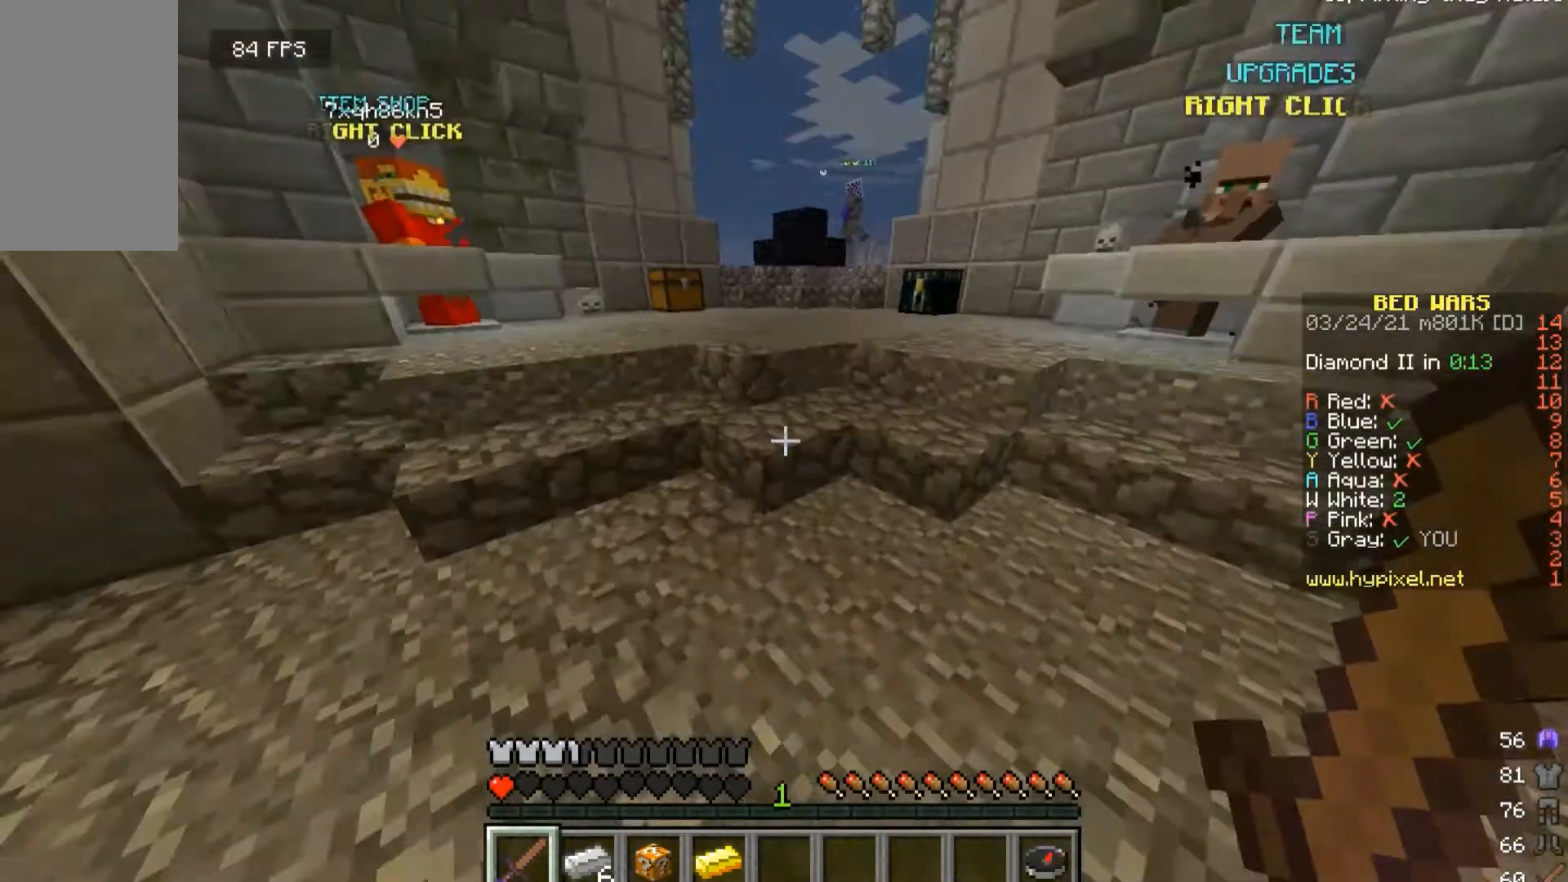
Gameplay with keyboard and mouse; each line is a JSON object with the keys and mouse buttons held at the frame after it. "events" lists presses ("down") and releases ("up") of "a", "d", "s", "w", "mouse_left" and "mouse_right" between this image and that frame as [ms after this image, input, new state], when the widget could be followed in between. "mouse_left", "mouse_right" = the "left", "right" buttons of the "mouse" list. No other keys are recorded. Fast repeated clicks can show as one long hold. Mouse movement is not recorded.
{"keys": ["a", "w"], "mouse": [], "events": [[500, "a", "down"]]}
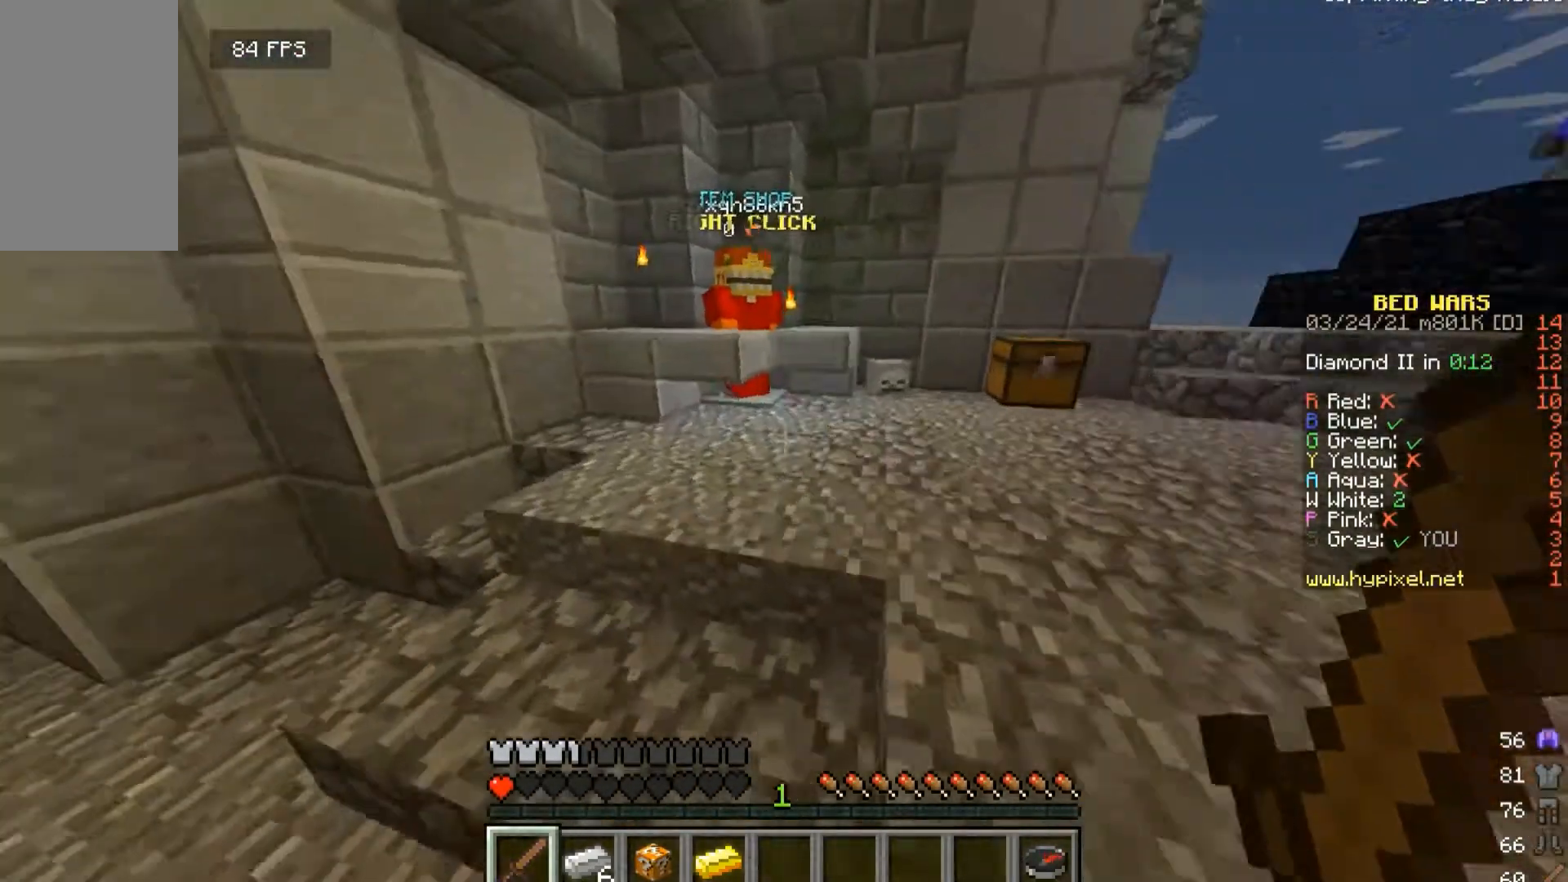
{"keys": ["w"], "mouse": [], "events": [[167, "a", "up"]]}
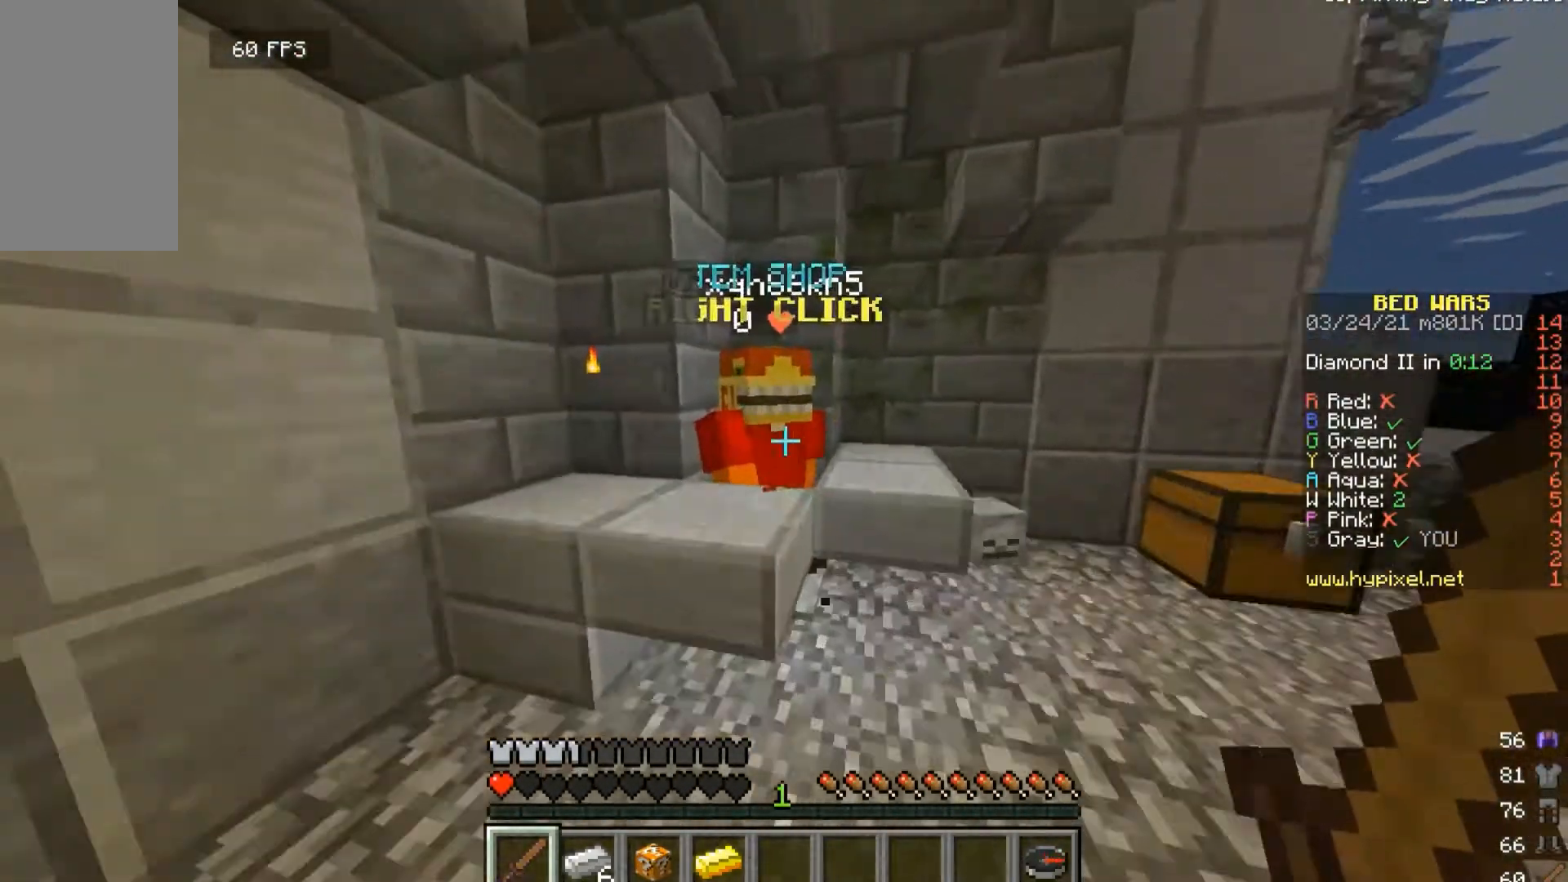
{"keys": [], "mouse": [], "events": [[100, "mouse_right", "down"], [200, "w", "up"], [233, "mouse_right", "up"]]}
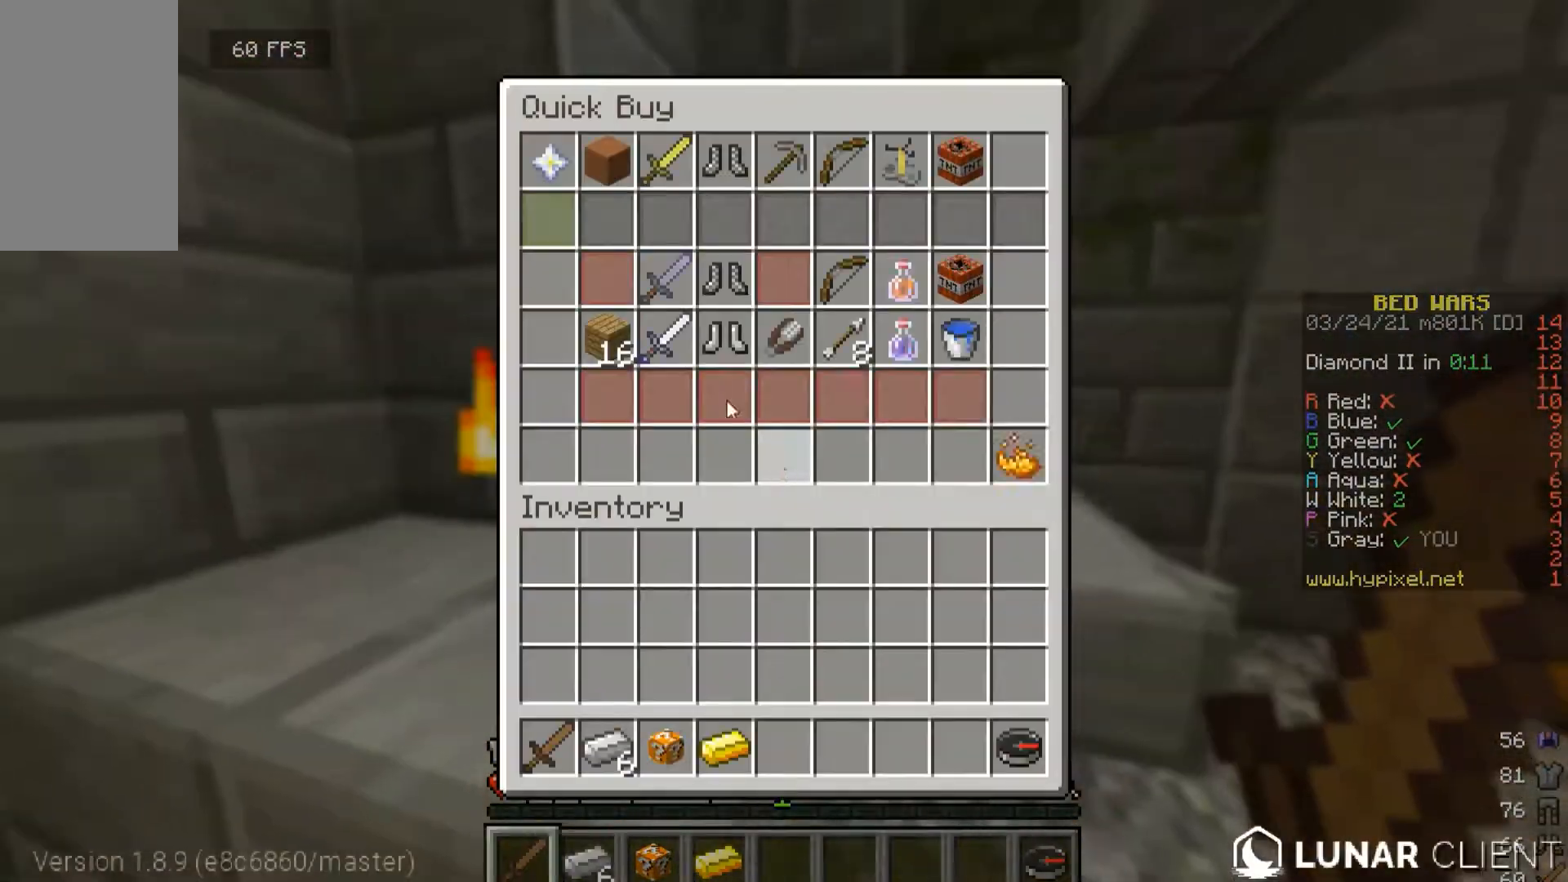
{"keys": [], "mouse": [], "events": []}
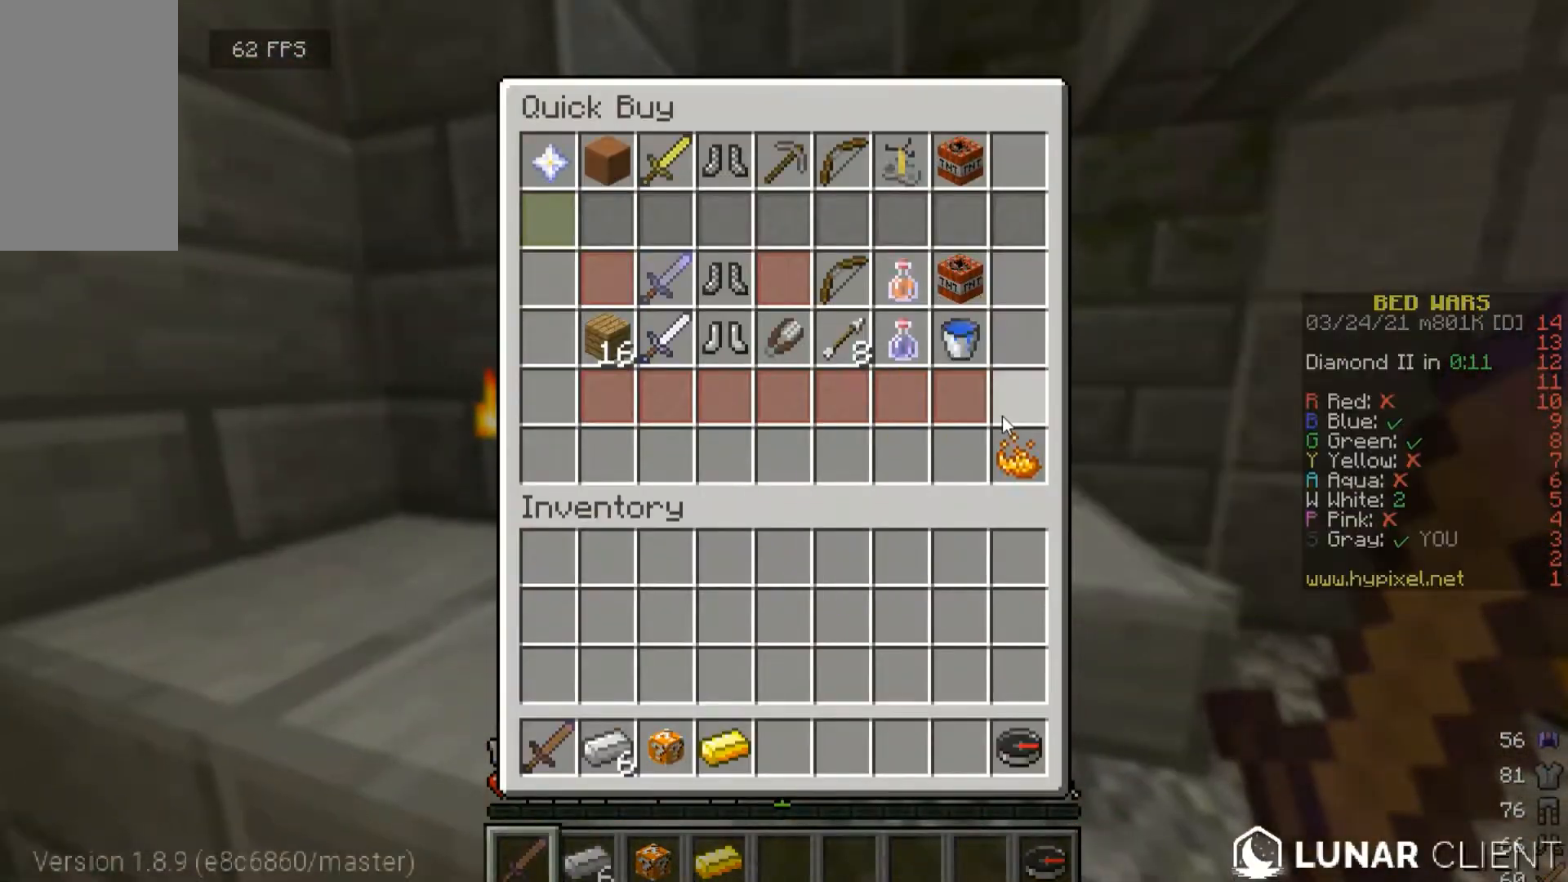
{"keys": [], "mouse": [], "events": []}
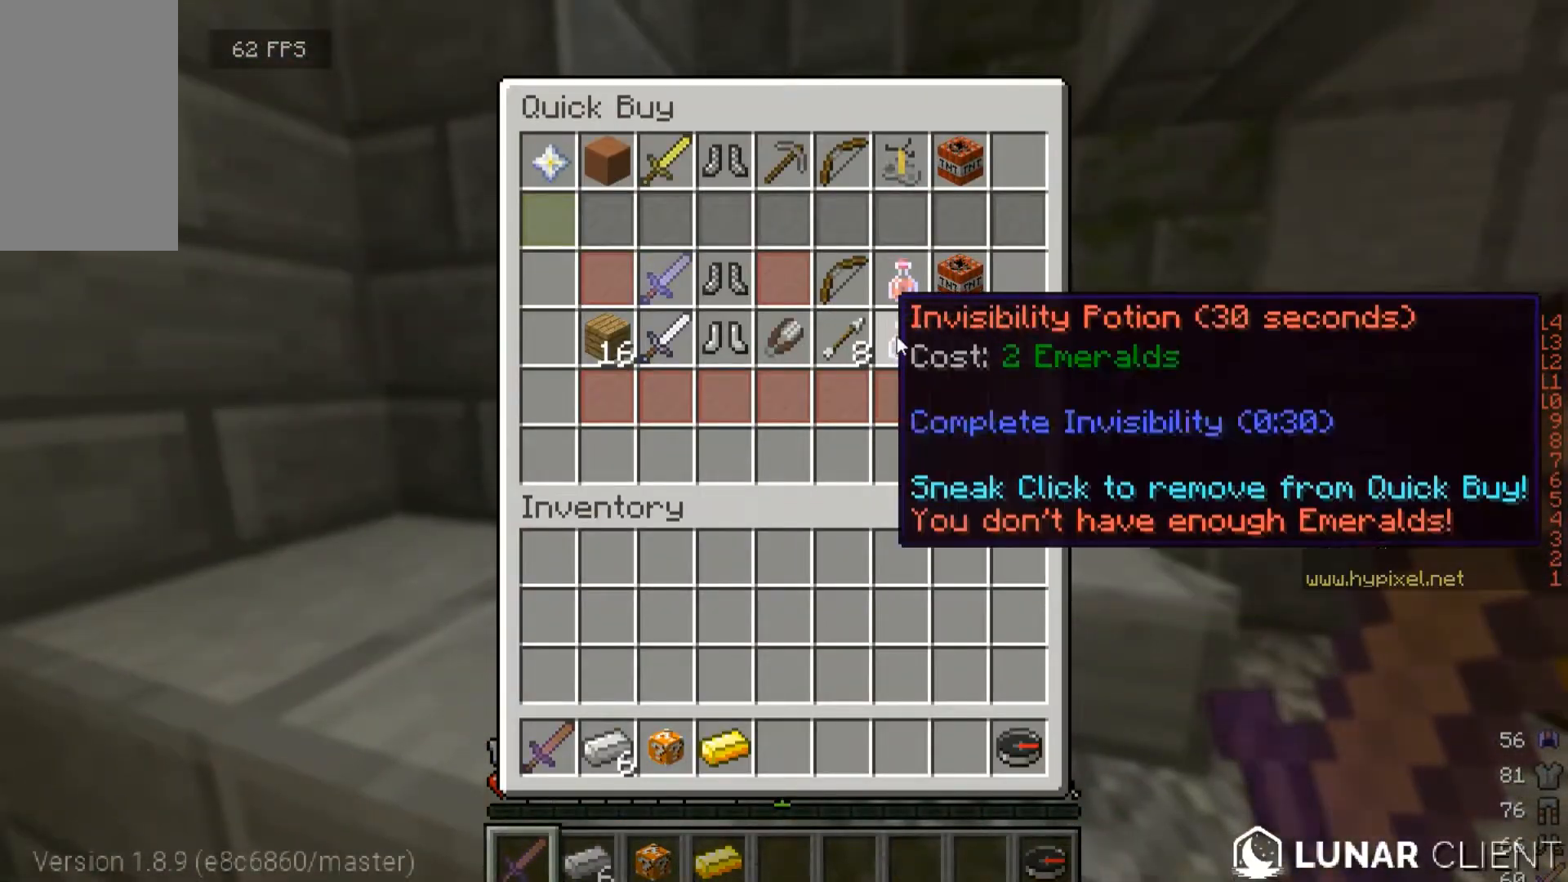
{"keys": [], "mouse": [], "events": []}
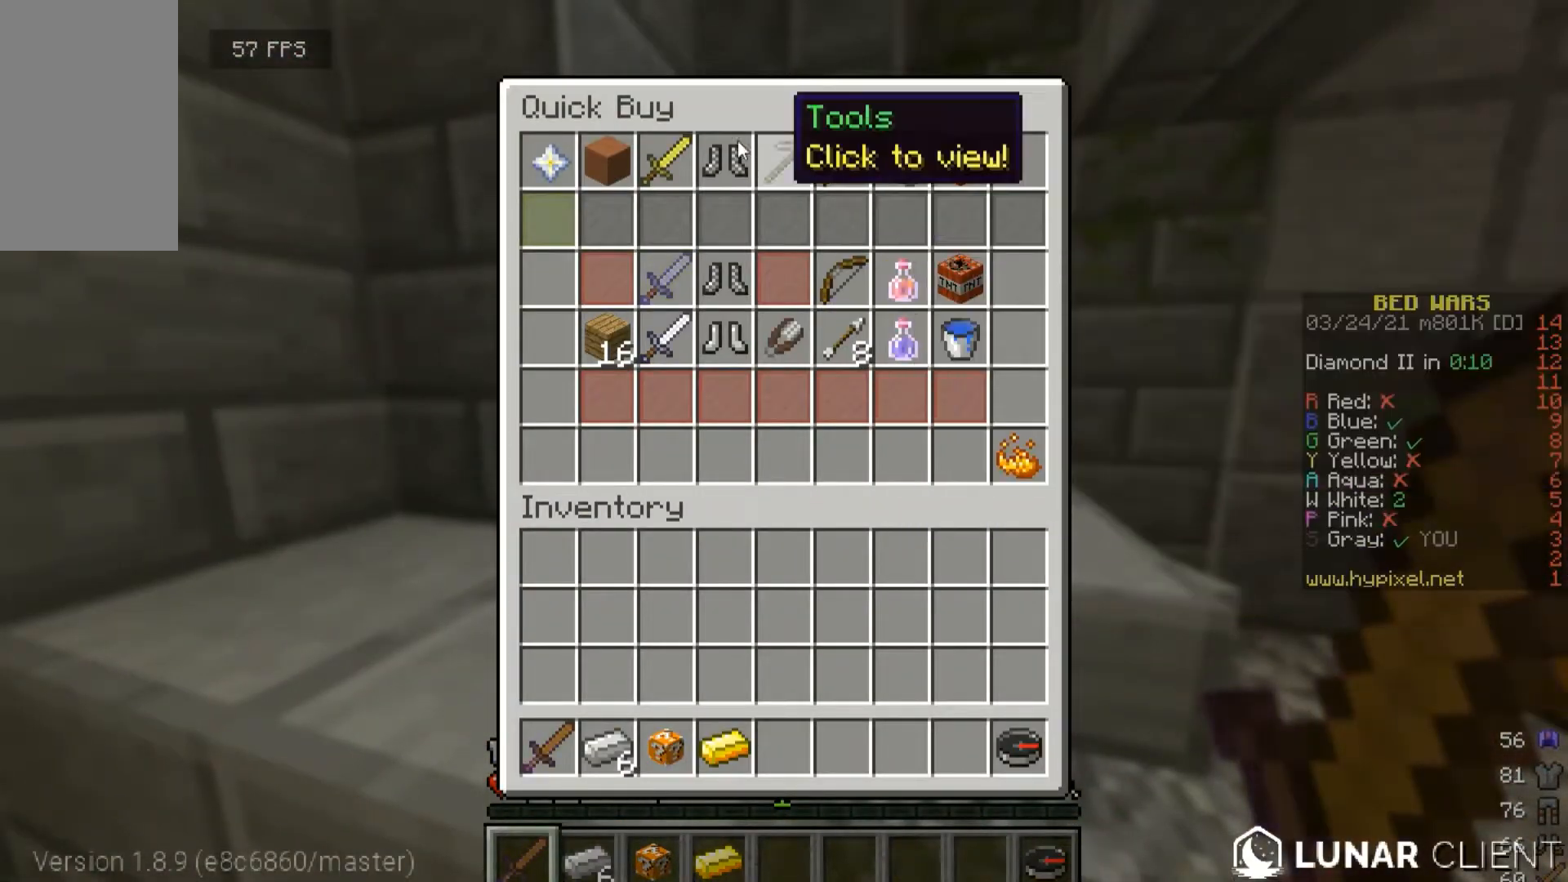
{"keys": [], "mouse": [], "events": []}
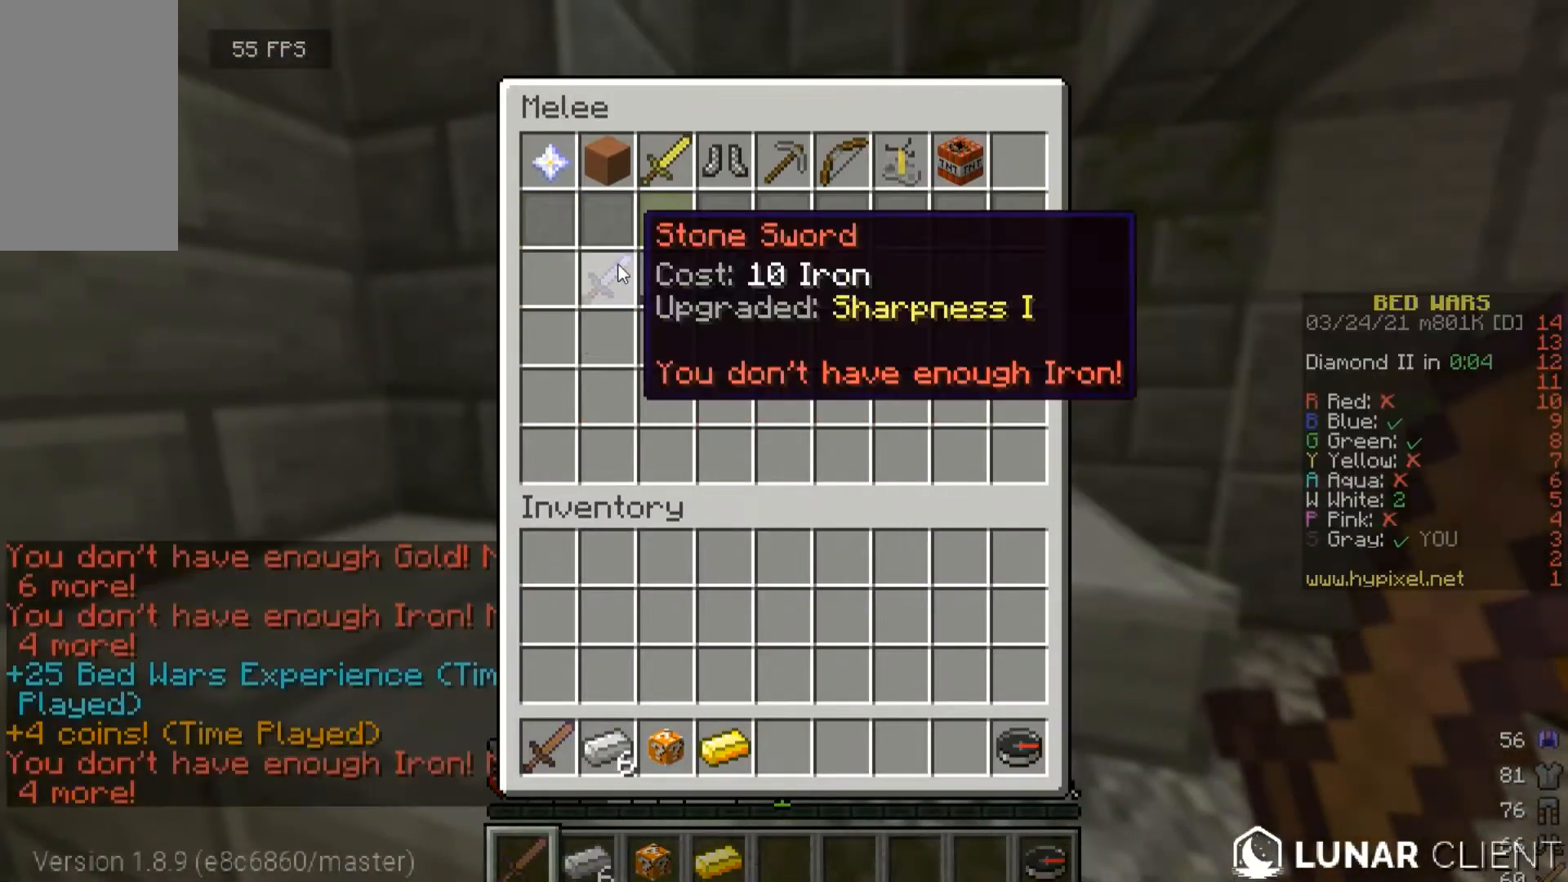
{"keys": [], "mouse": [], "events": []}
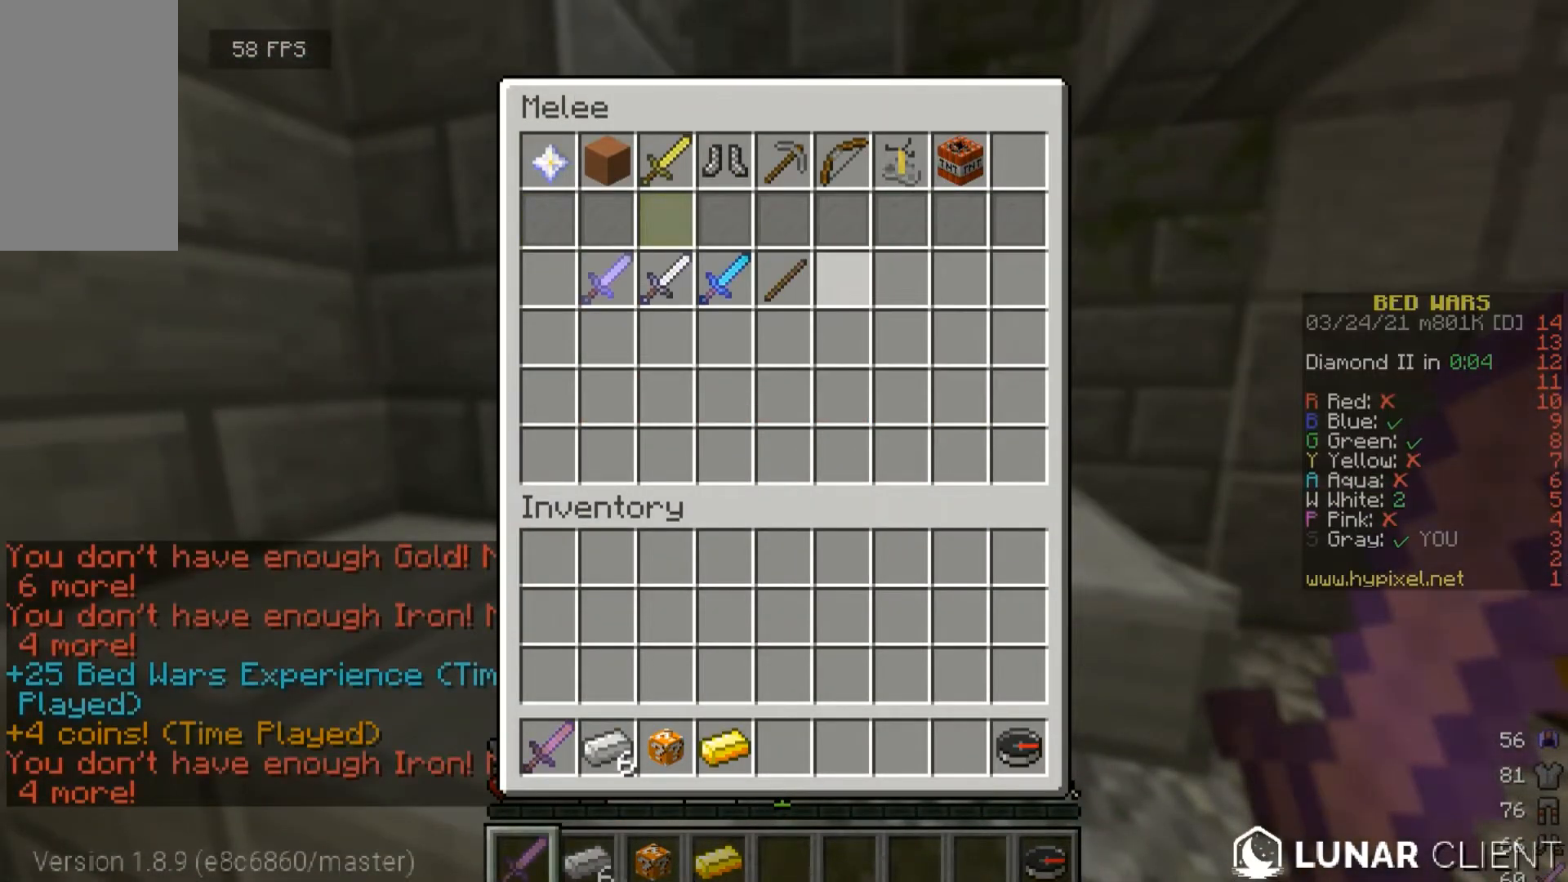
{"keys": [], "mouse": [], "events": []}
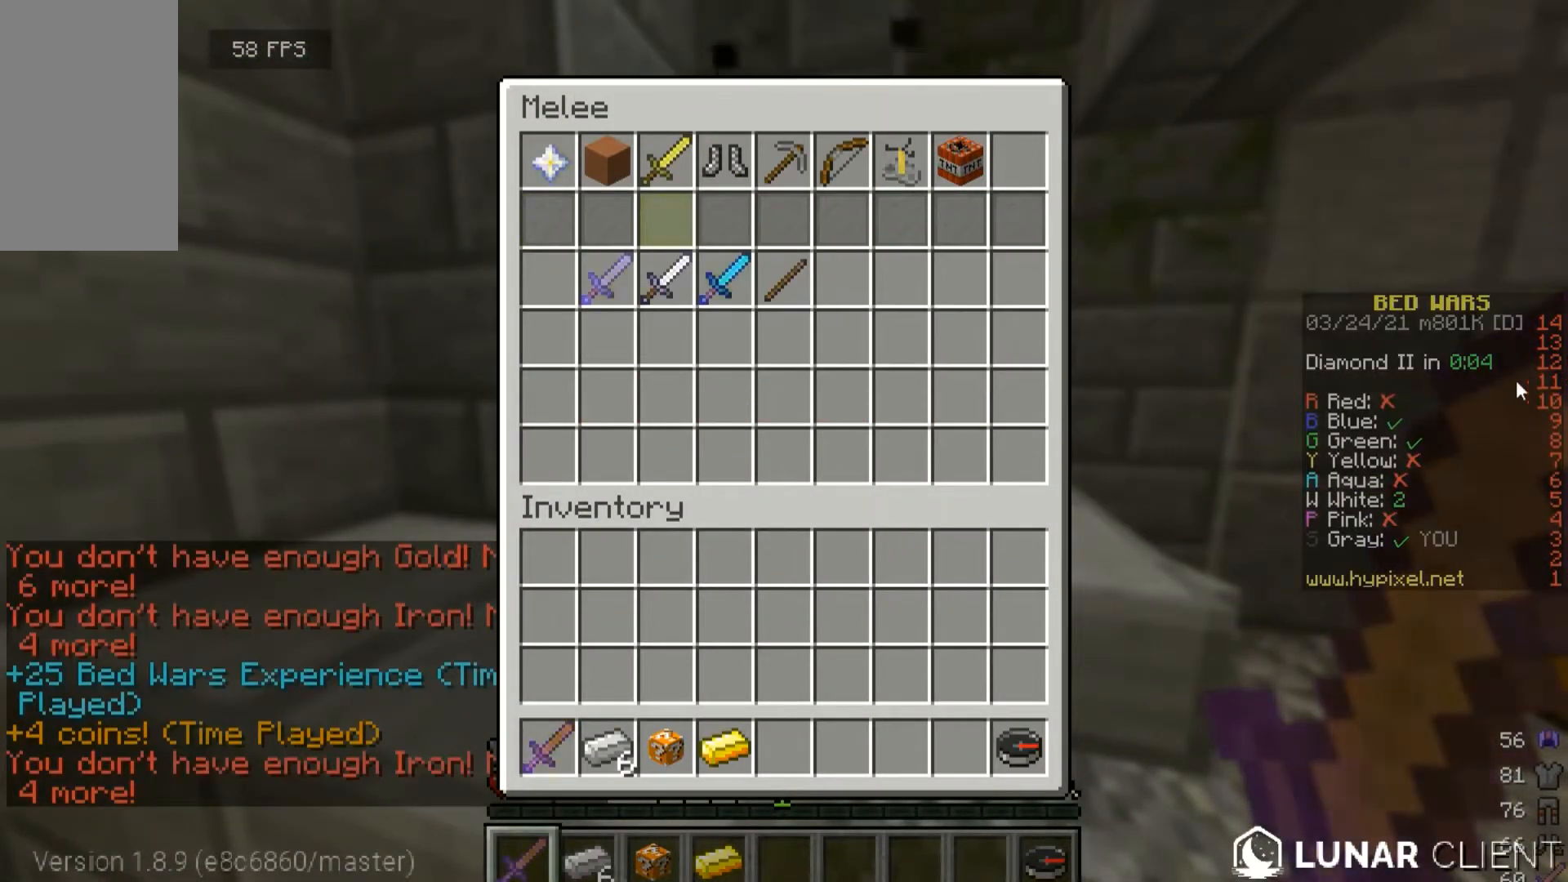
{"keys": [], "mouse": [], "events": []}
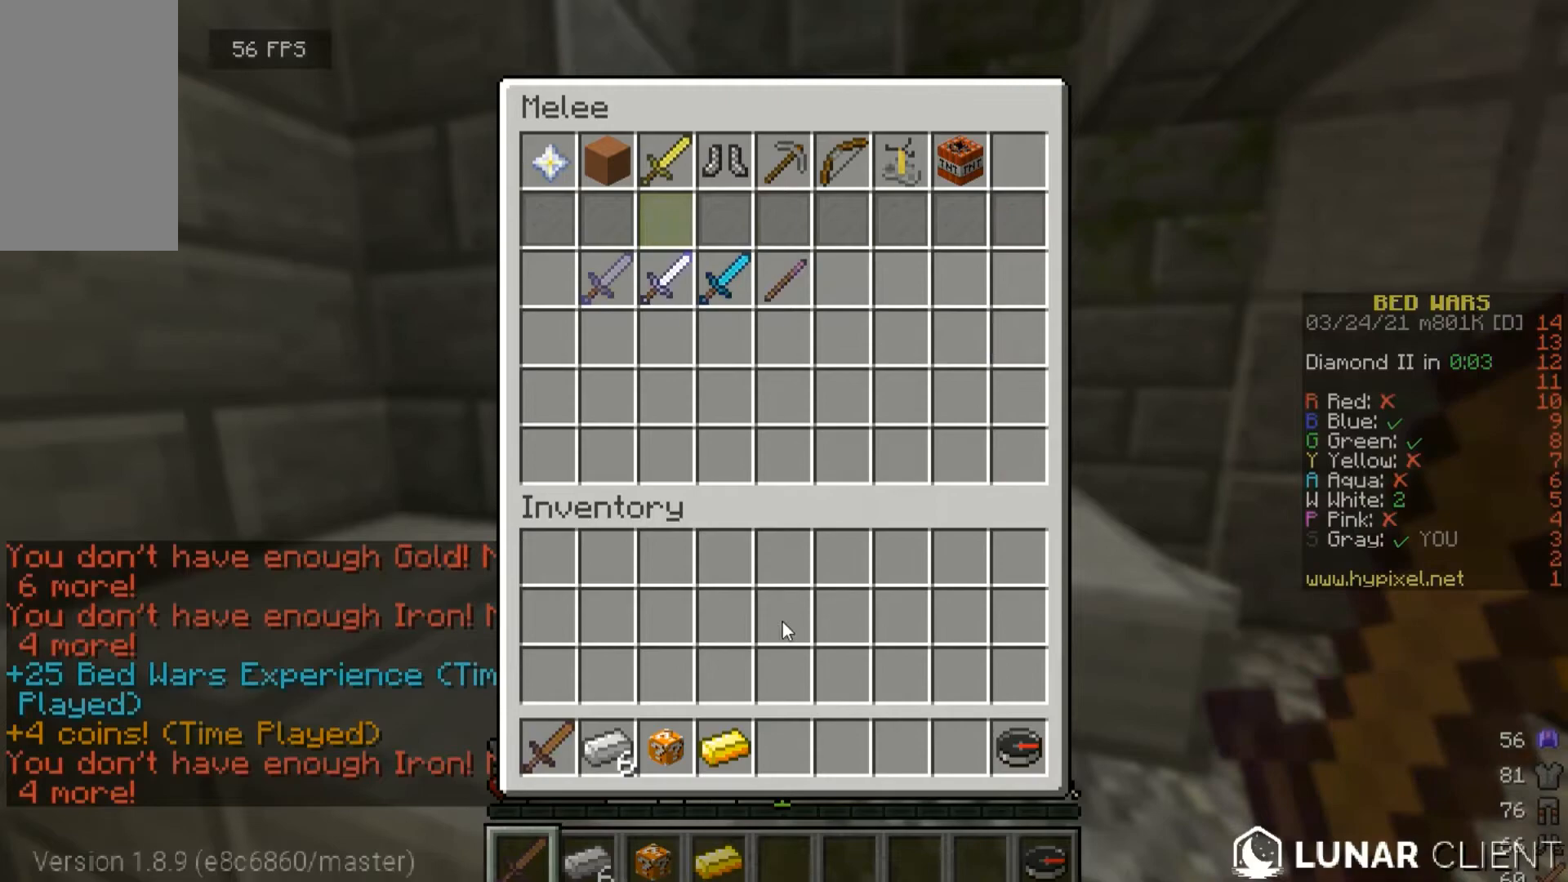
{"keys": [], "mouse": [], "events": []}
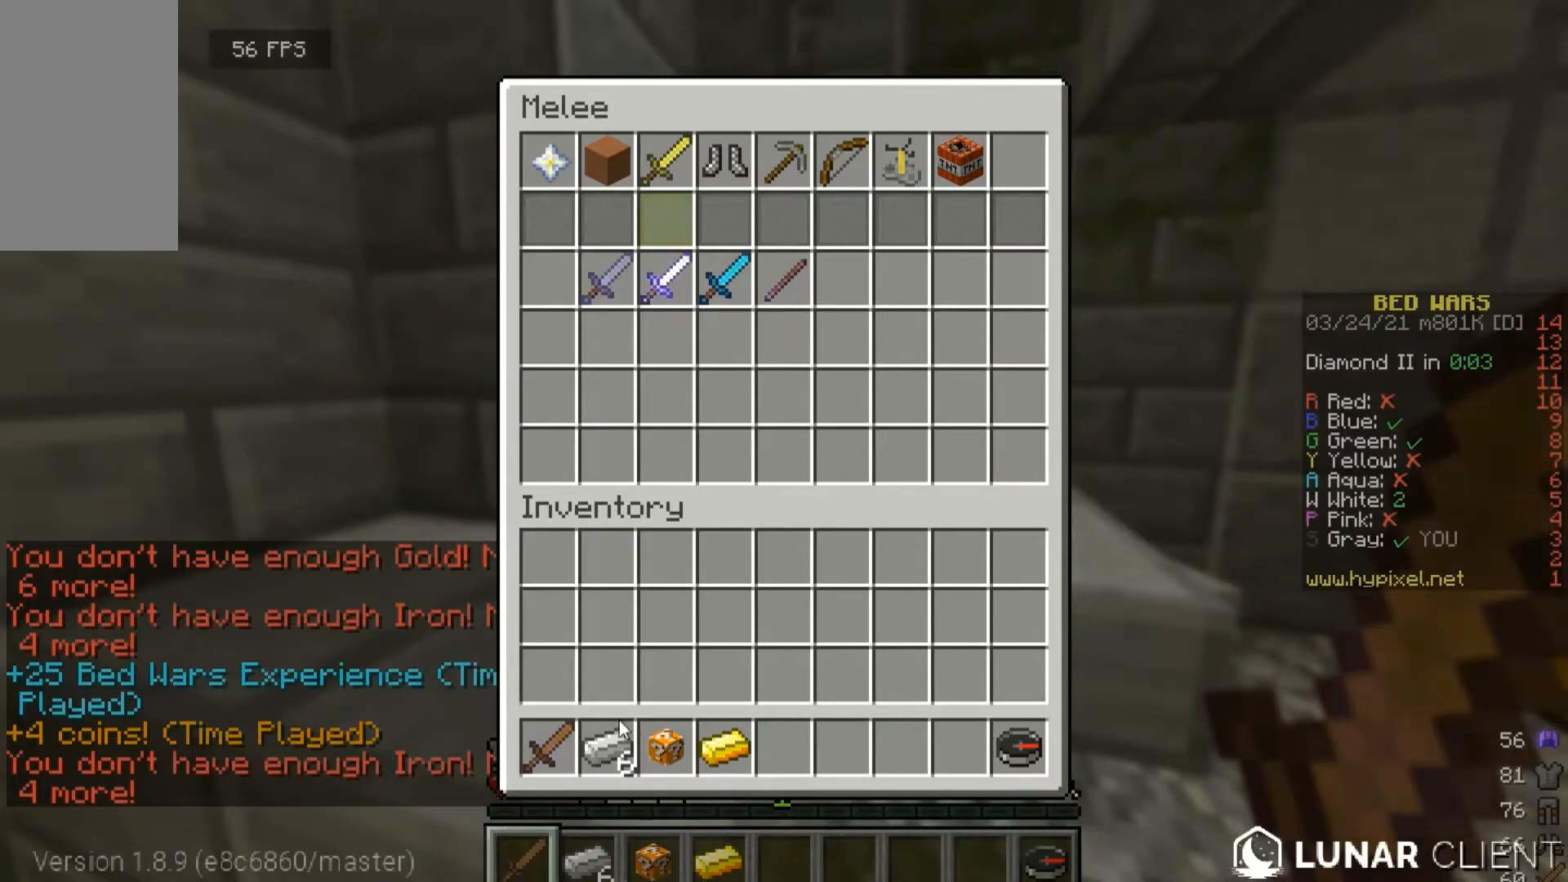
{"keys": [], "mouse": [], "events": []}
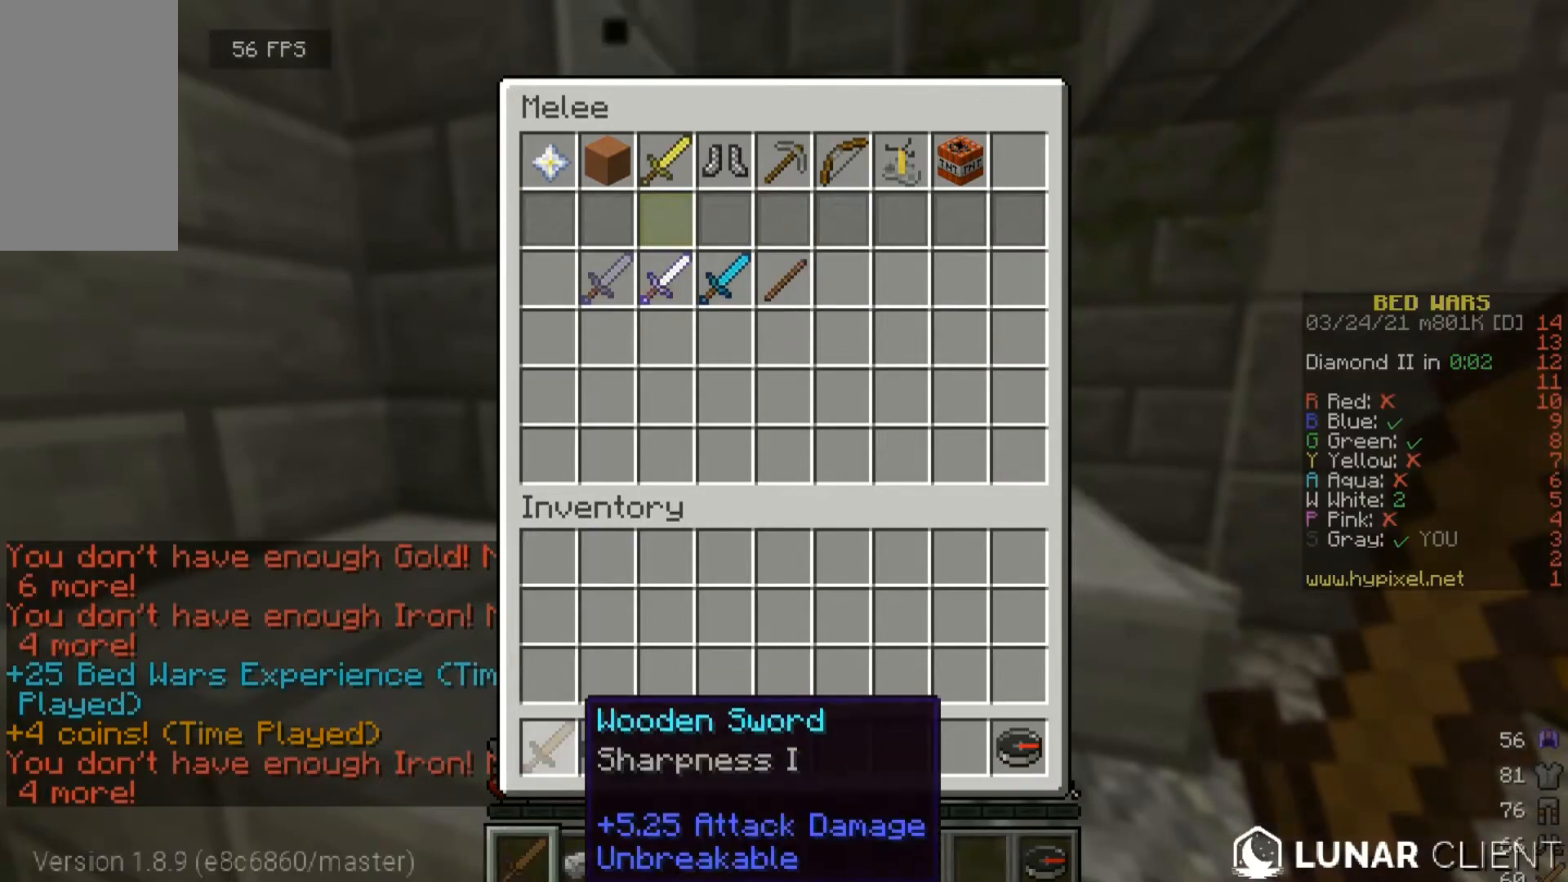
{"keys": ["w"], "mouse": [], "events": [[267, "d", "down"], [333, "w", "down"], [467, "d", "up"]]}
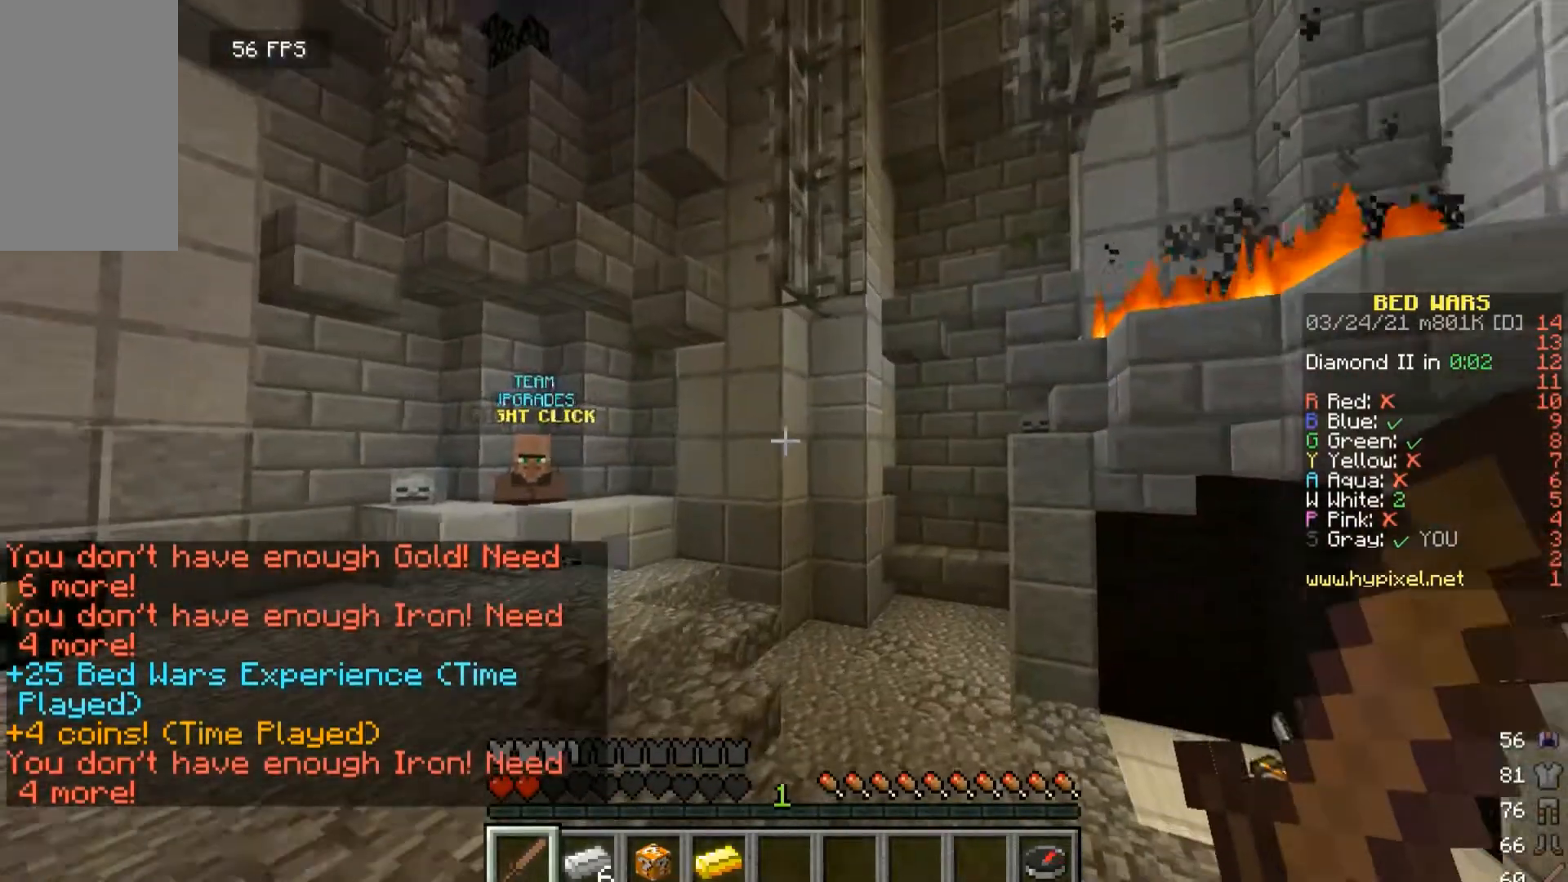
{"keys": ["w"], "mouse": [], "events": []}
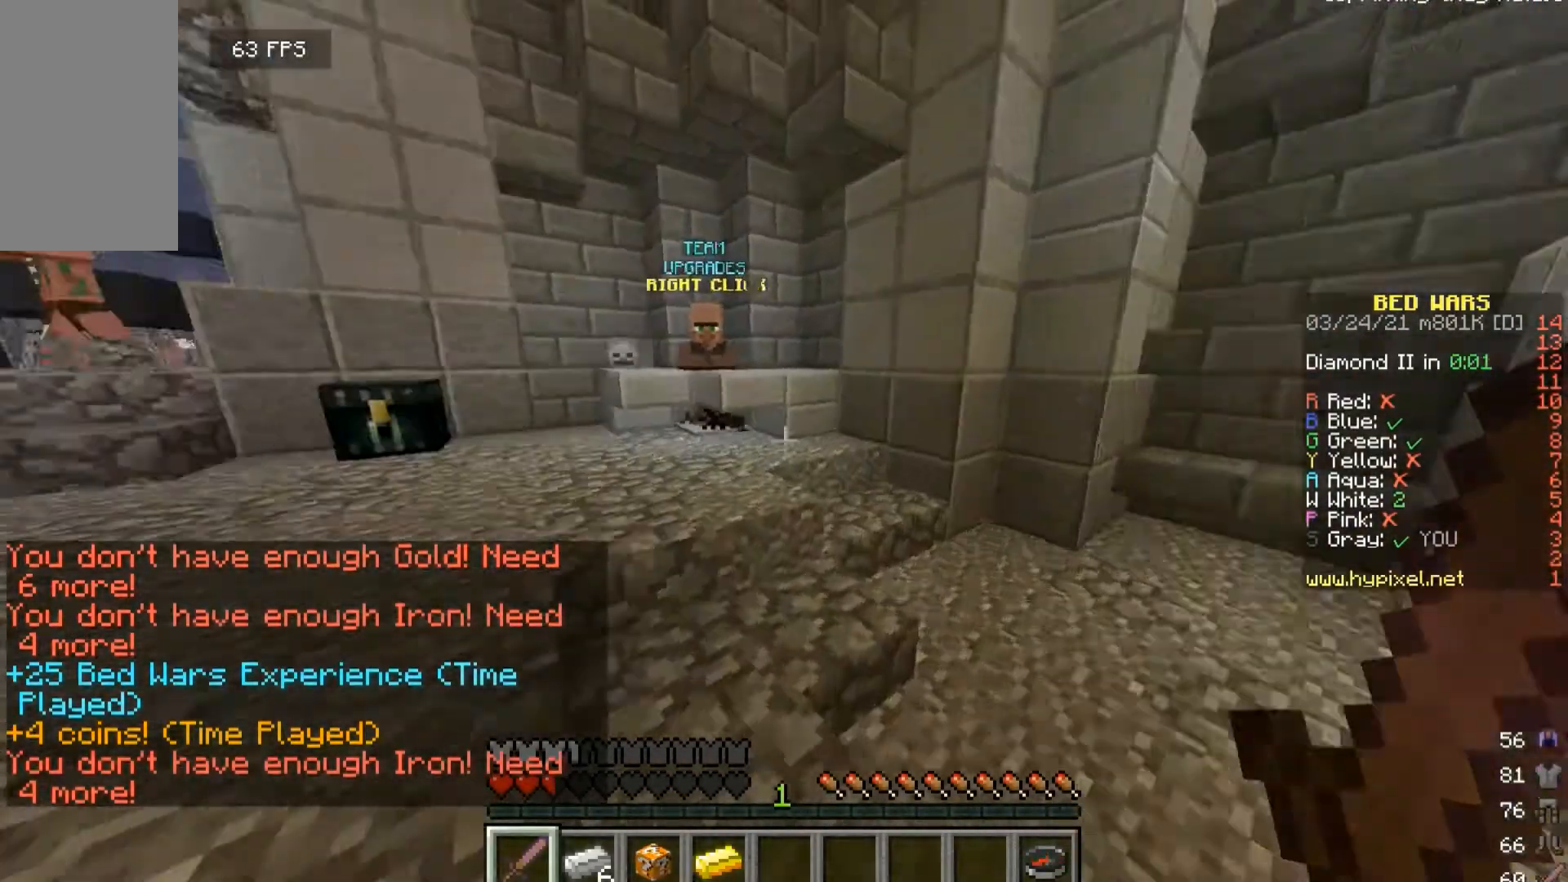
{"keys": ["w"], "mouse": [], "events": []}
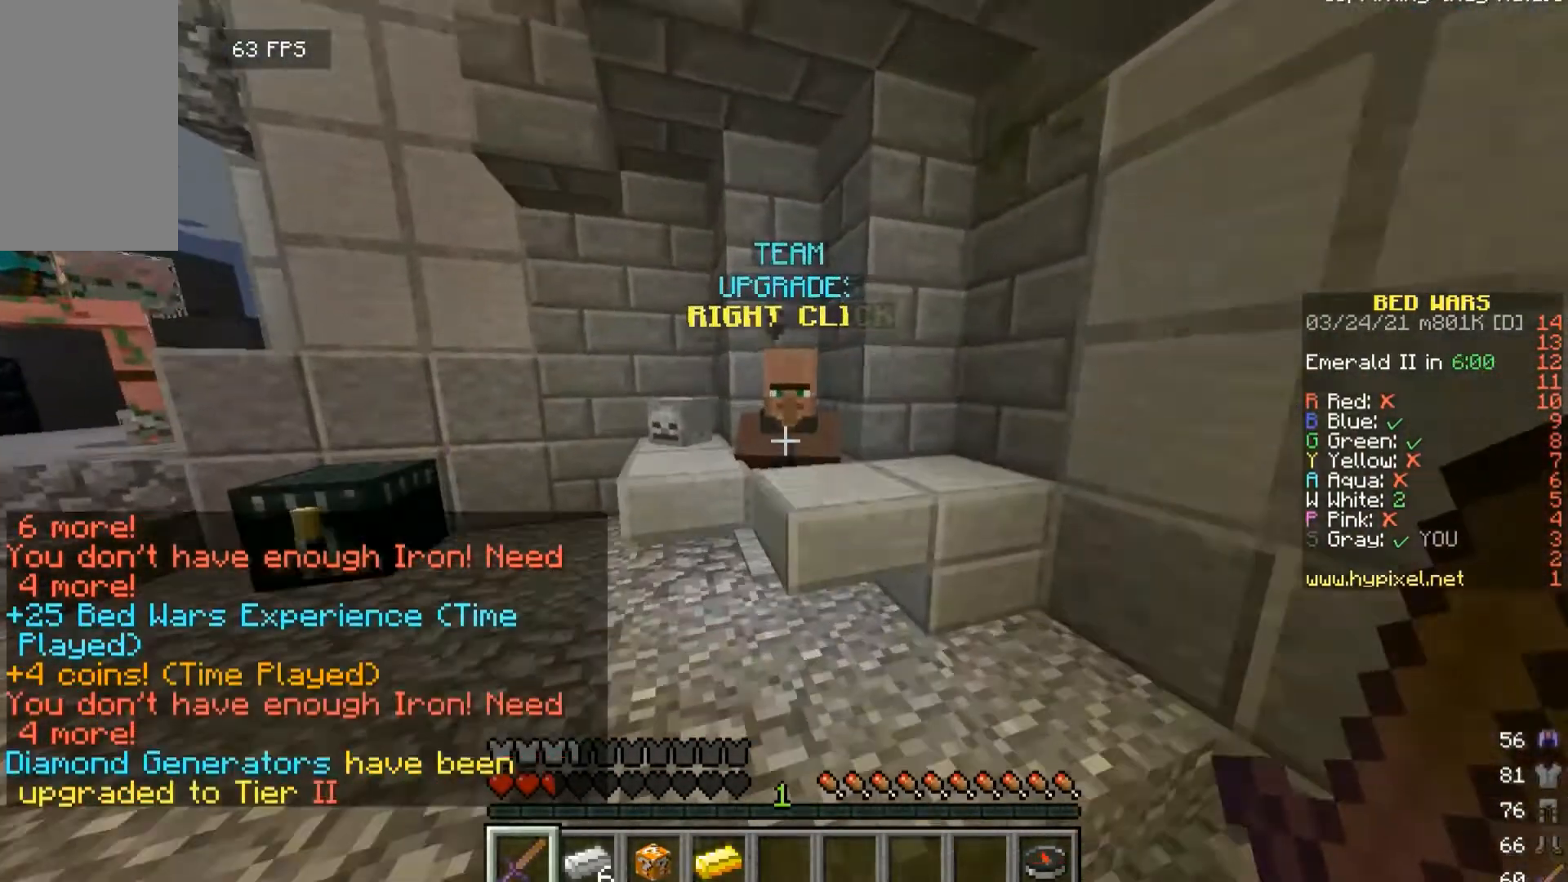
{"keys": [], "mouse": [], "events": [[400, "mouse_right", "down"], [400, "w", "up"], [500, "mouse_right", "up"]]}
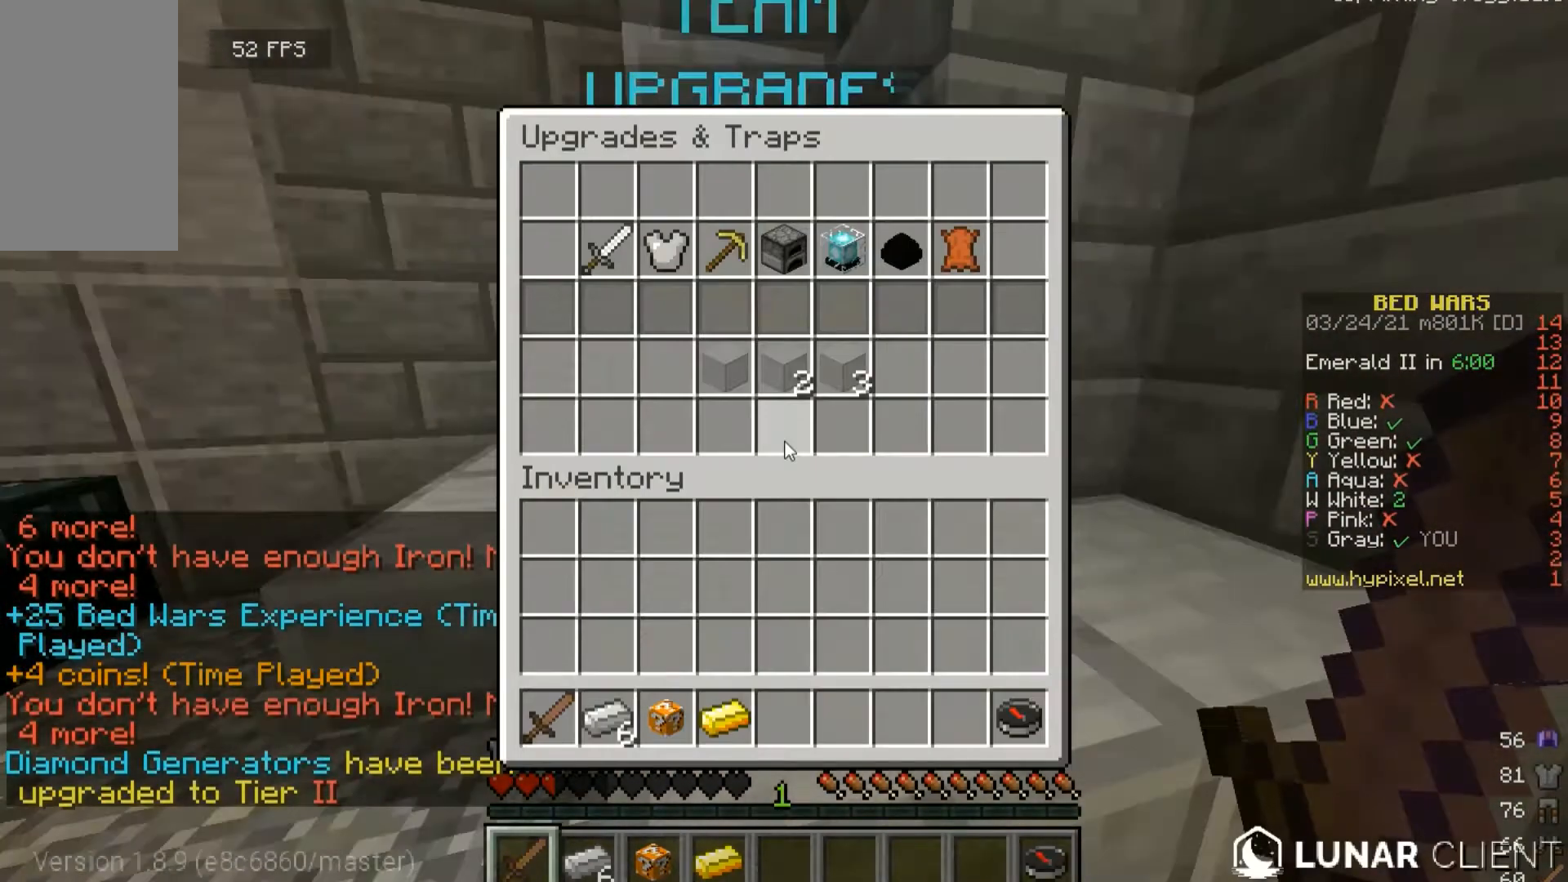
{"keys": [], "mouse": [], "events": []}
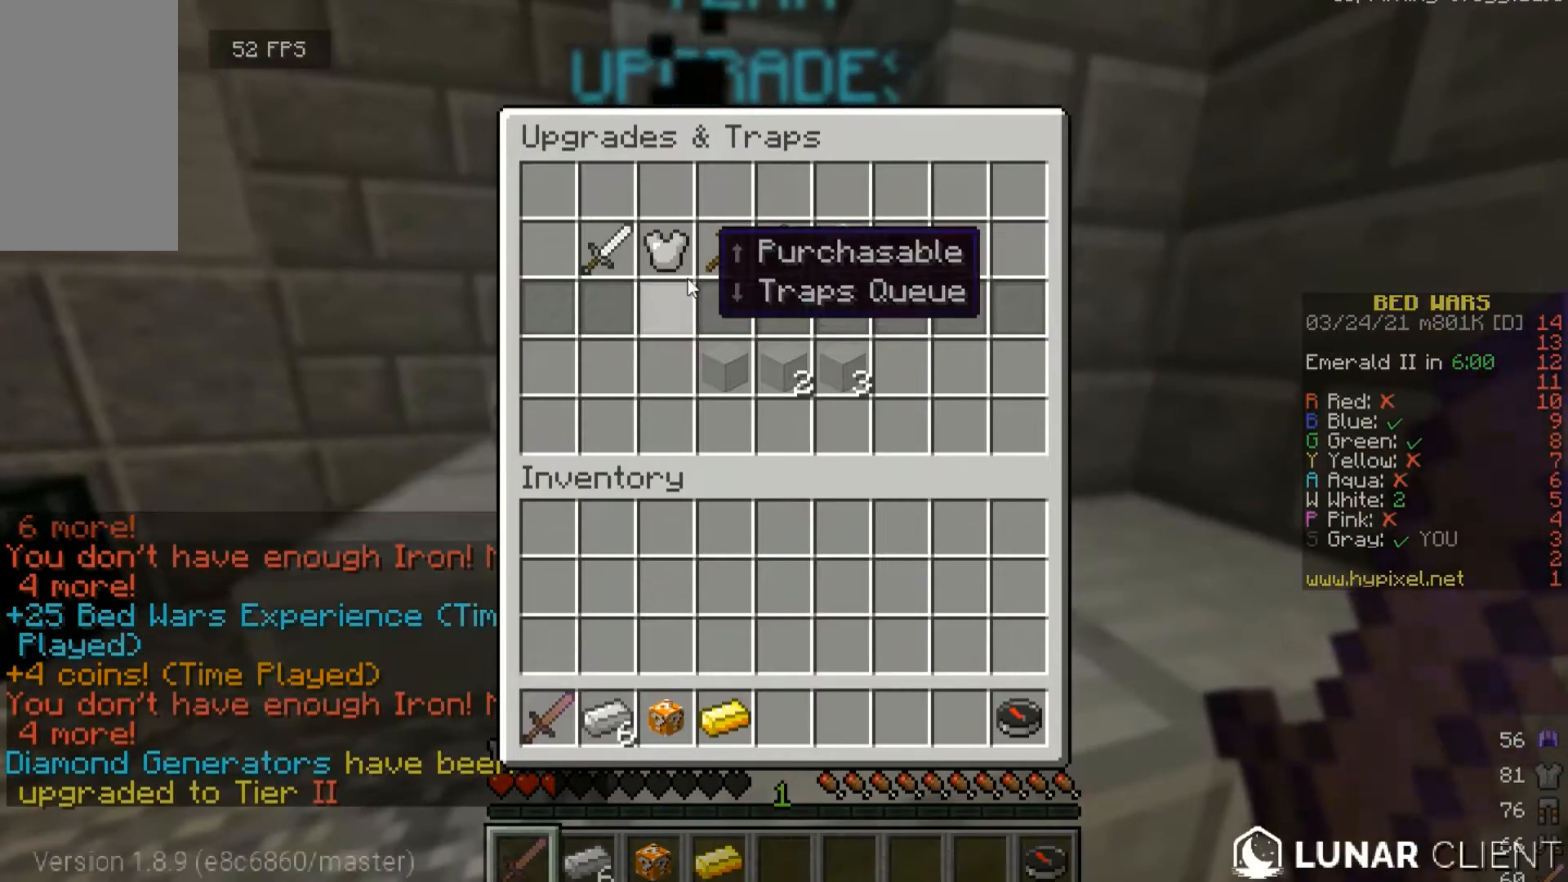
{"keys": [], "mouse": [], "events": []}
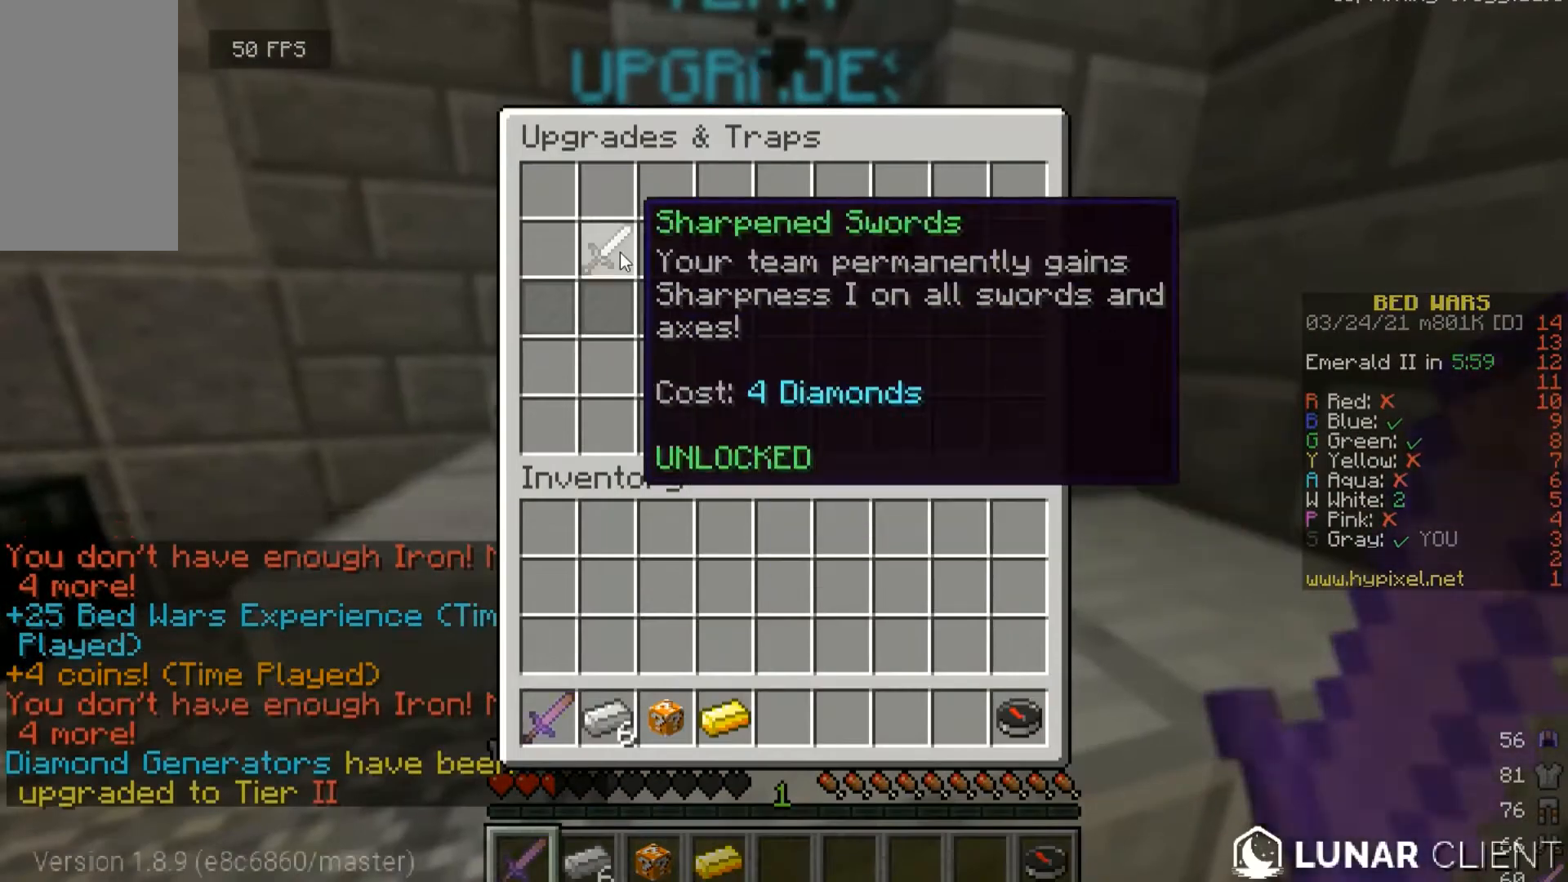
{"keys": [], "mouse": [], "events": []}
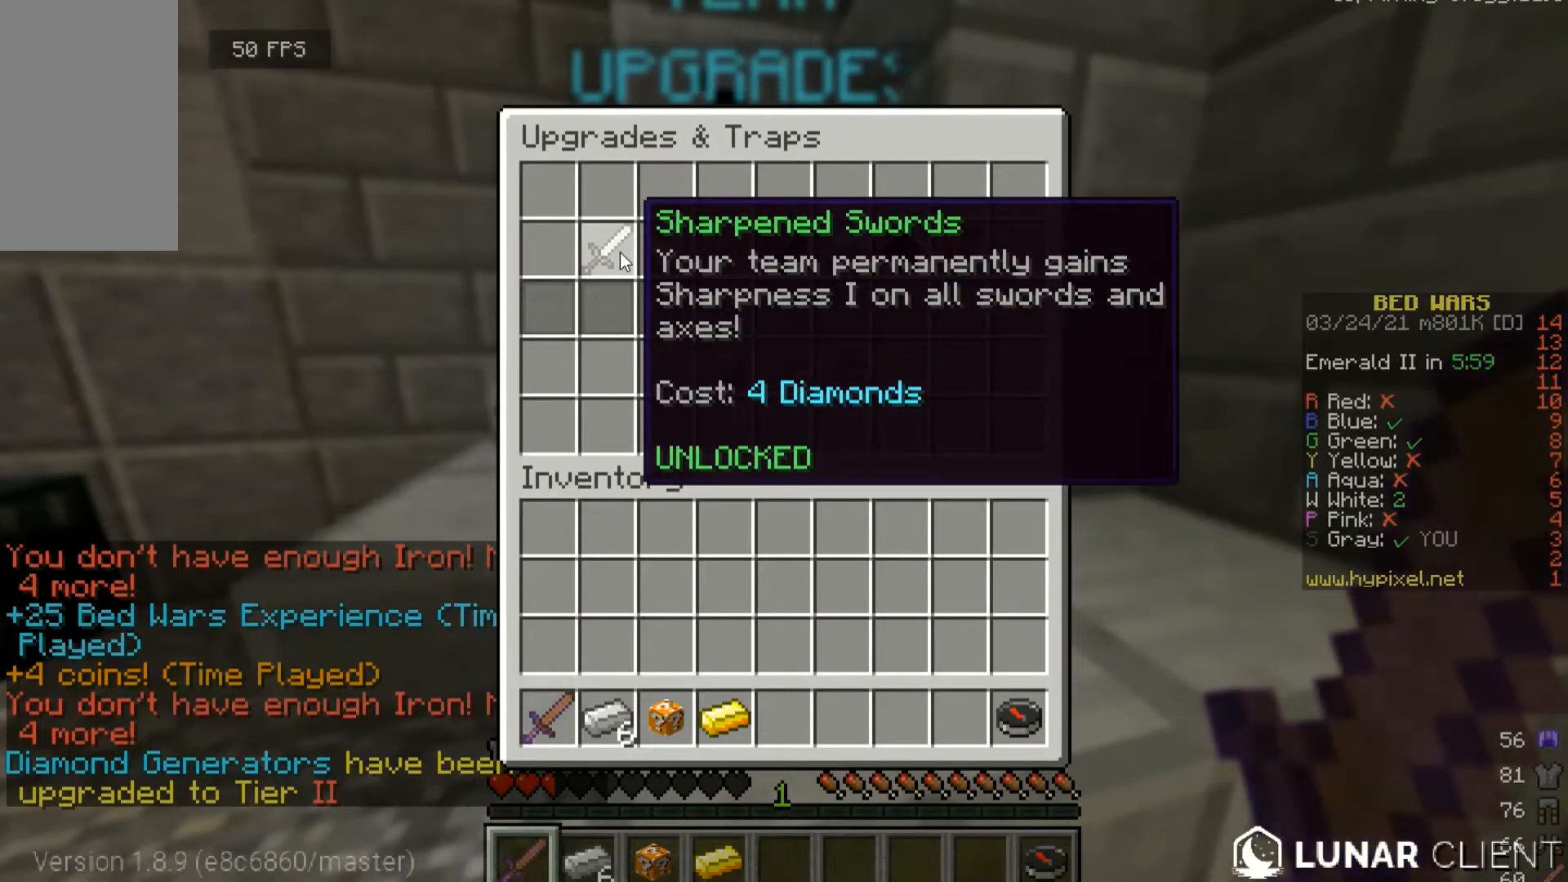
{"keys": [], "mouse": [], "events": []}
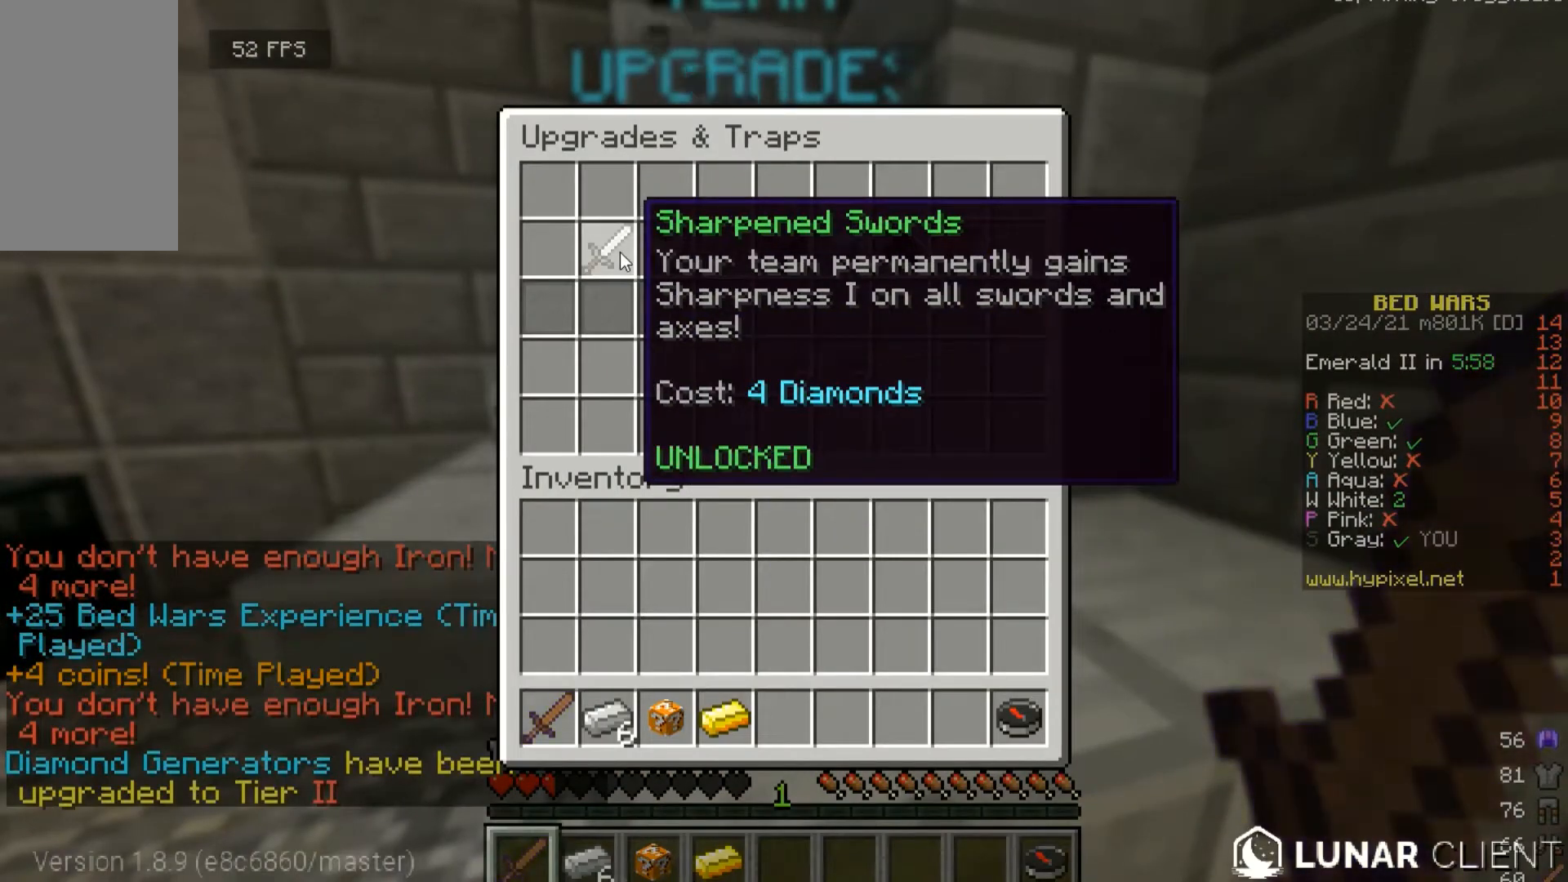
{"keys": ["w"], "mouse": [], "events": [[500, "w", "down"]]}
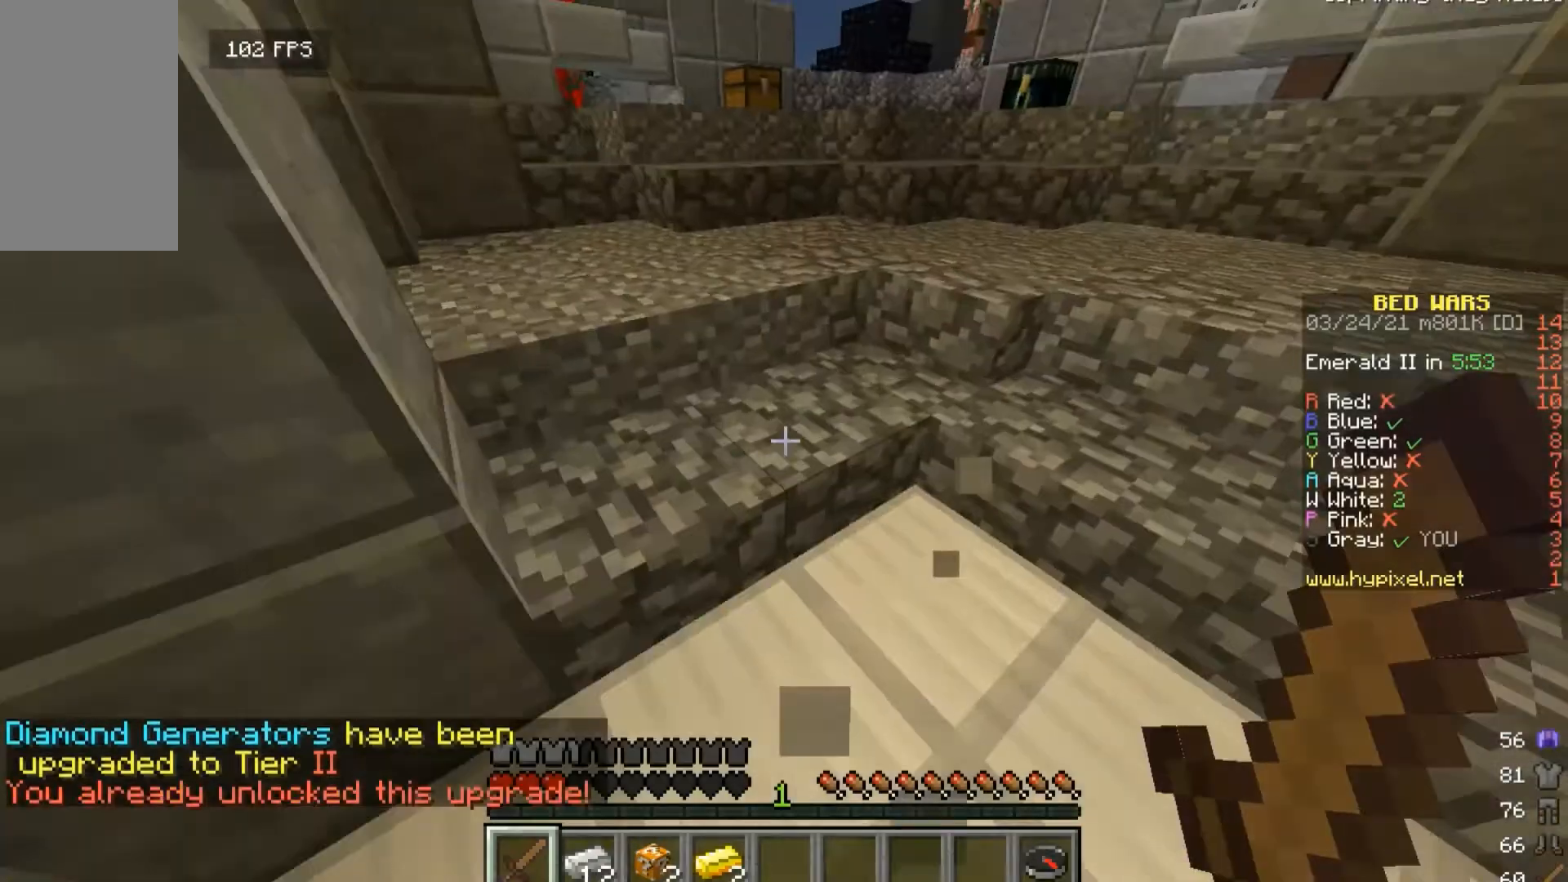
{"keys": ["w"], "mouse": [], "events": []}
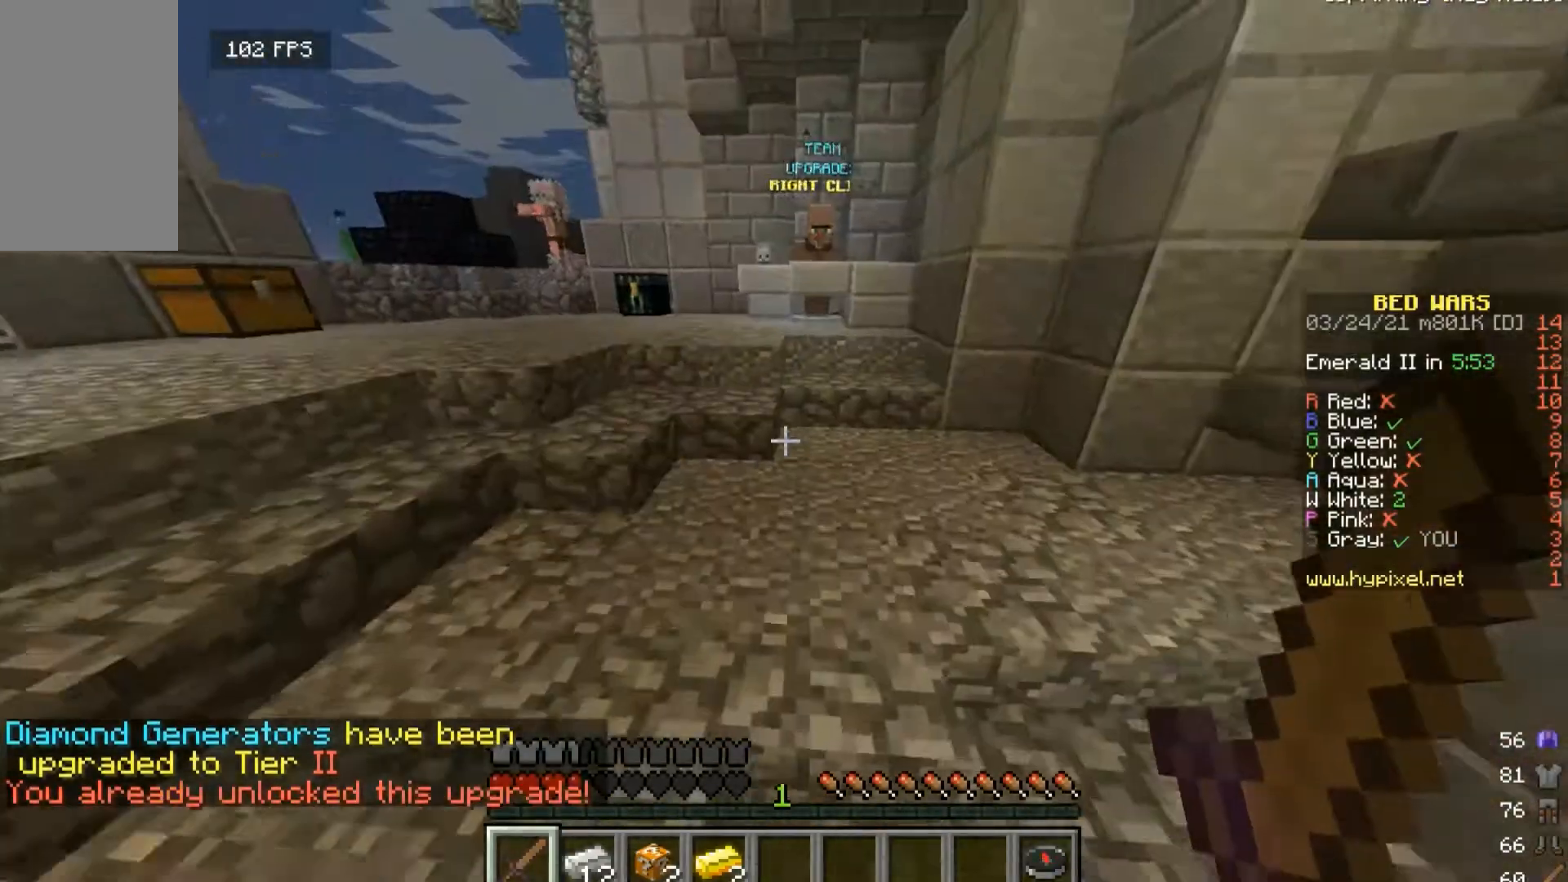
{"keys": ["w"], "mouse": [], "events": []}
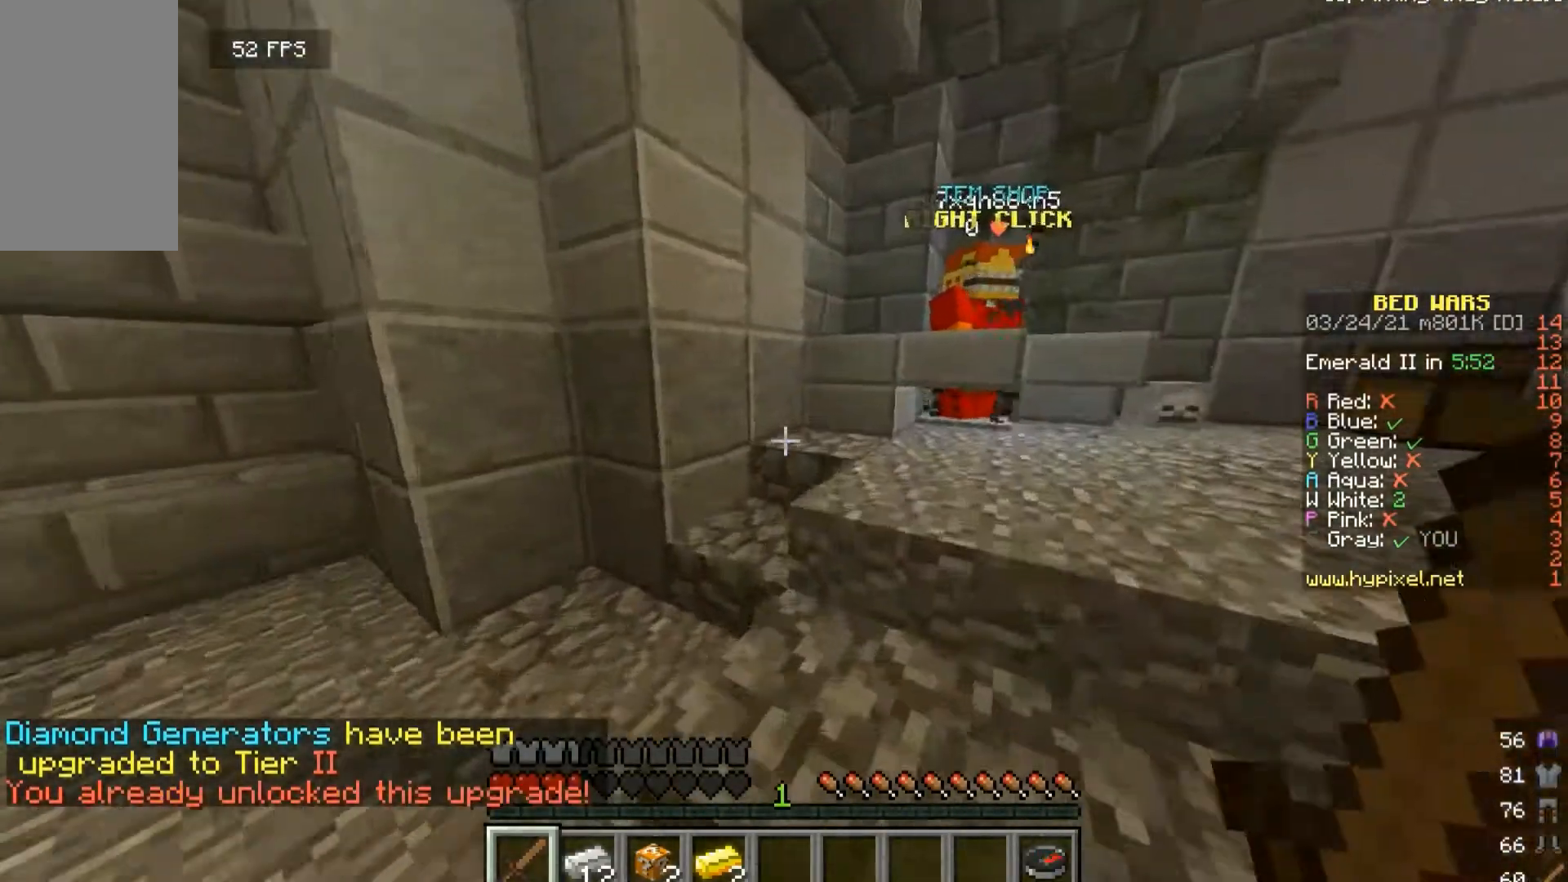
{"keys": ["w"], "mouse": [], "events": [[100, "d", "down"], [367, "d", "up"]]}
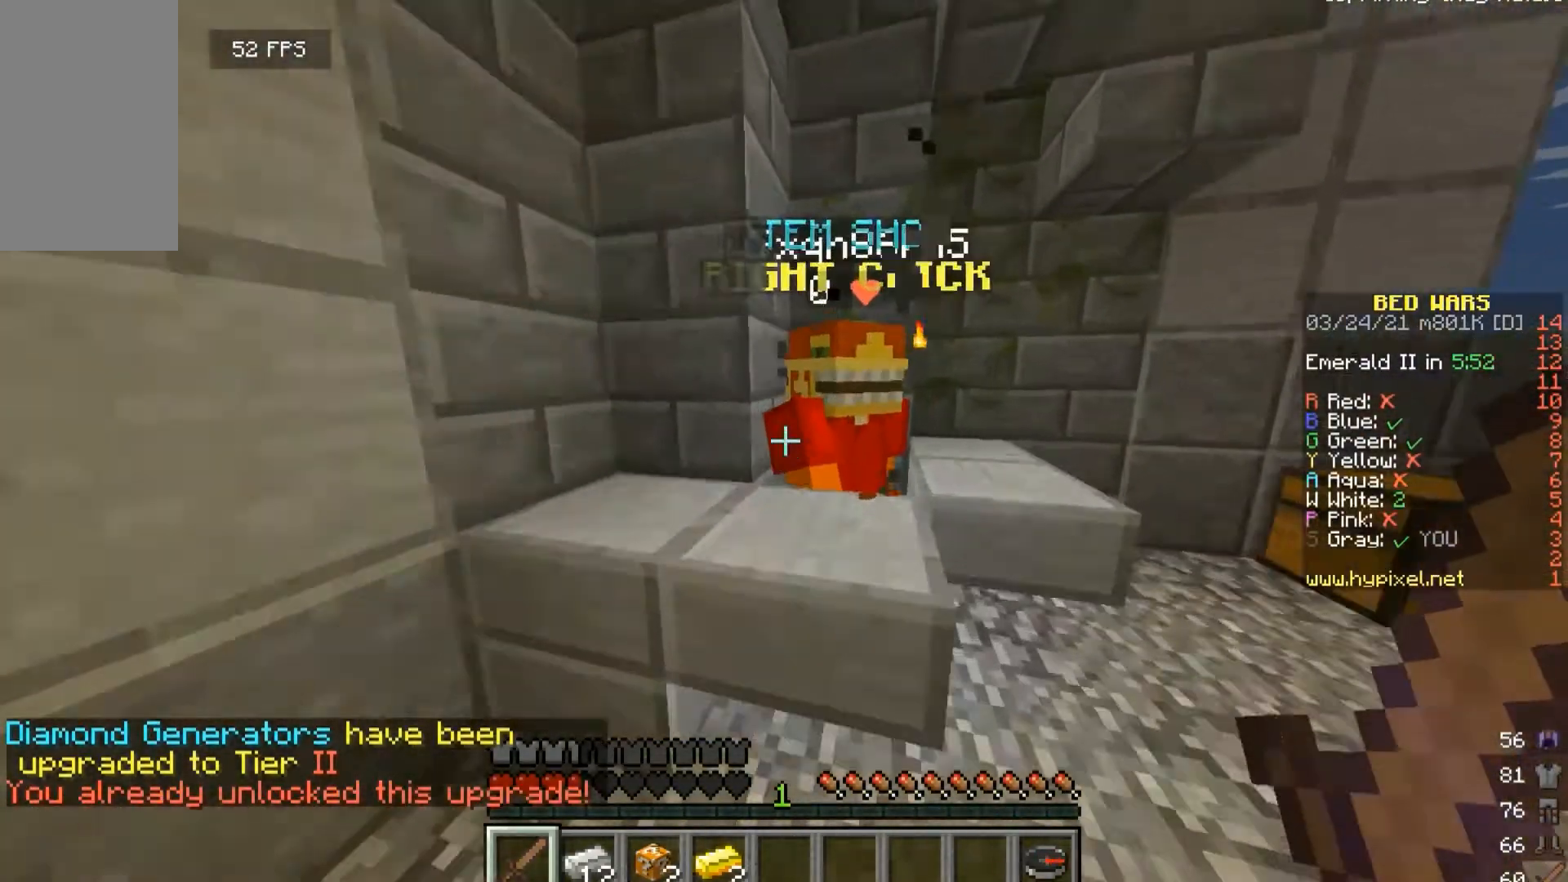
{"keys": [], "mouse": [], "events": [[267, "mouse_right", "down"], [267, "w", "up"], [333, "mouse_right", "up"]]}